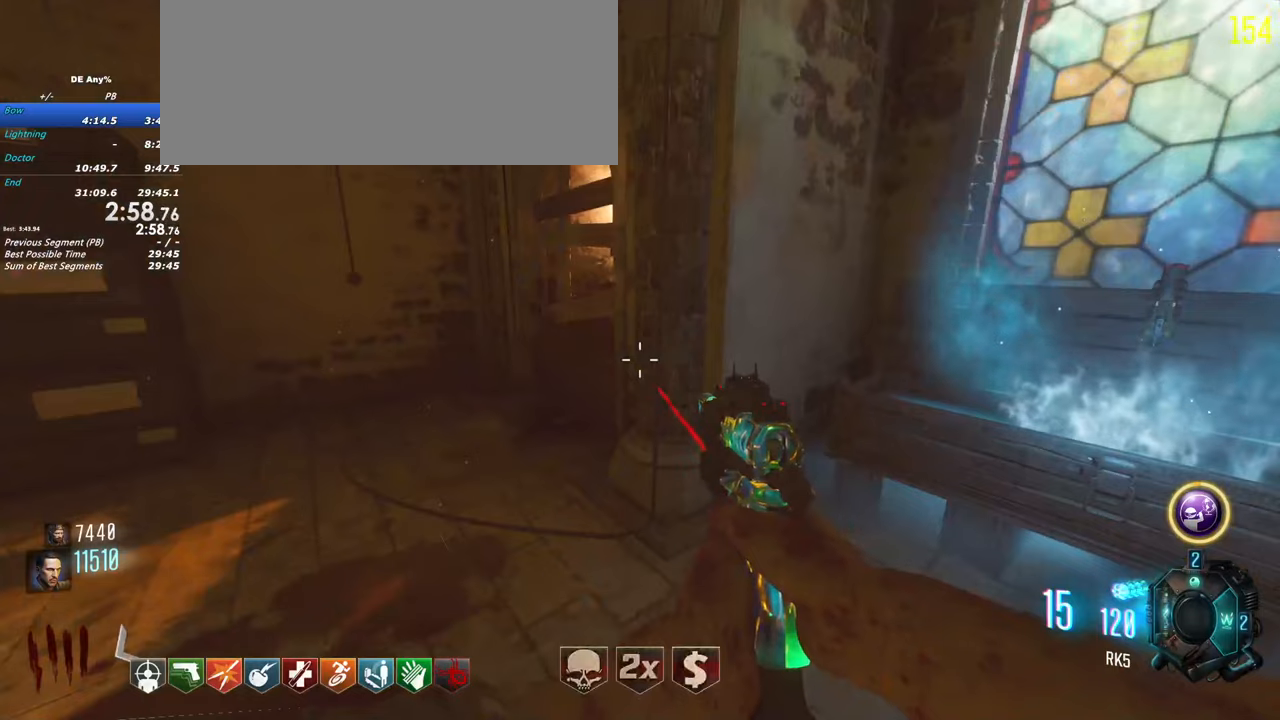
Gameplay with keyboard and mouse; each line is a JSON object with the keys held at the frame after it. "events" lists presses ("down") and releases ("up") of "1", "2", "3", "4", "5", "a", "alt", "c", "caps_lock", "ctrl", "d", "e", "f", "g", "q", "r", "s", "shift", "t", "tab", "v", "w", "x" and "z" between this image and that frame as [ms after this image, input, new state], when the widget could be followed in between. No other keys are recorded. Mouse buttons are not recorded. Not read: mouse_move.
{"keys": [], "events": []}
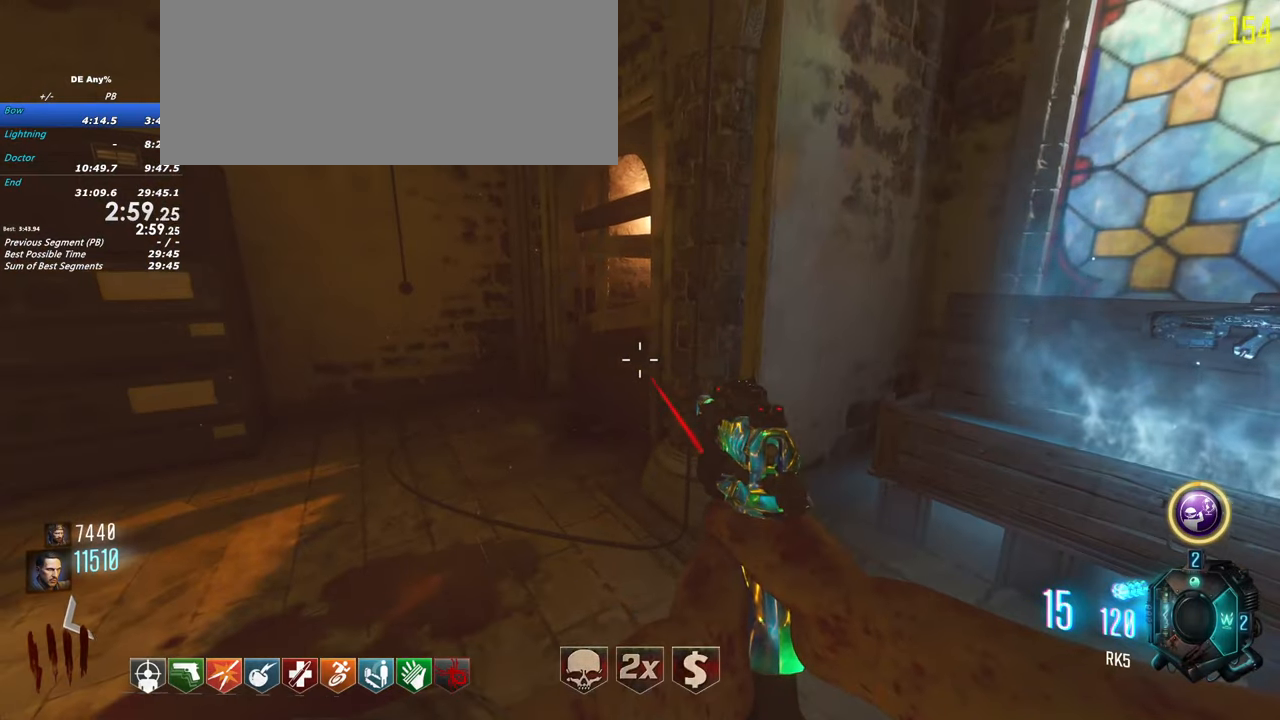
{"keys": [], "events": [[17, "d", "down"], [200, "w", "down"], [400, "w", "up"], [450, "d", "up"]]}
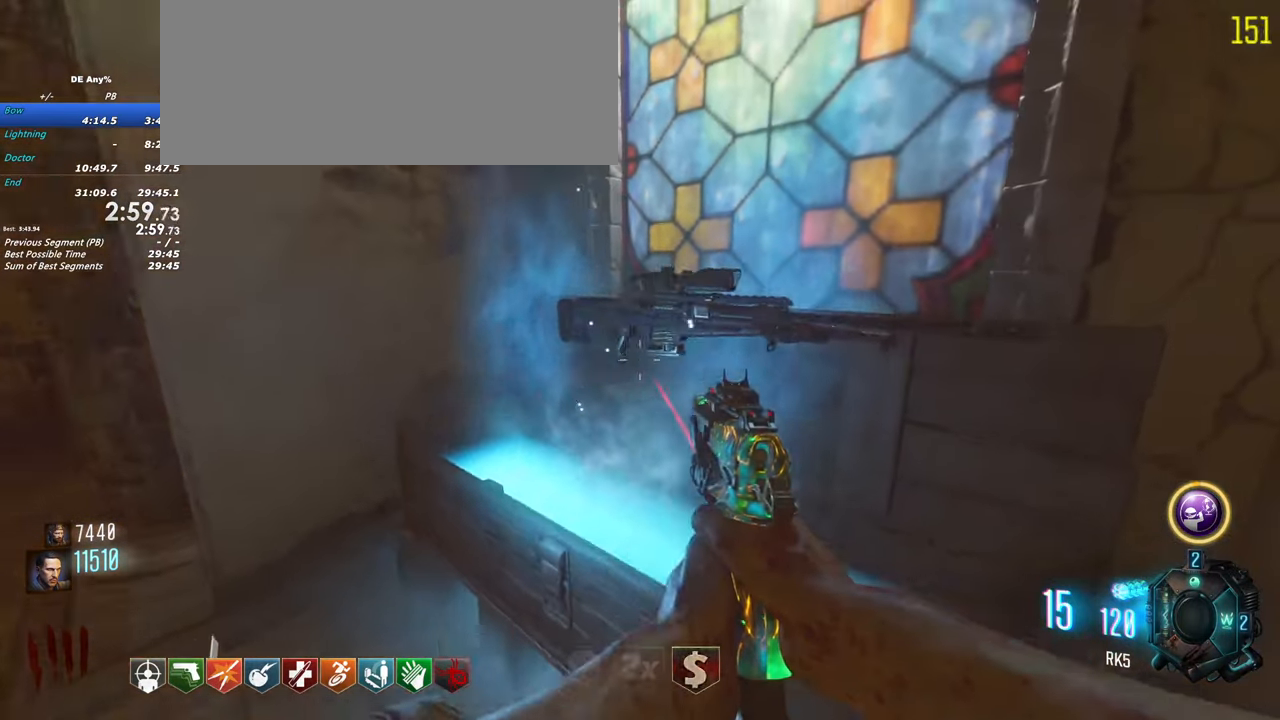
{"keys": ["f"], "events": [[367, "f", "down"]]}
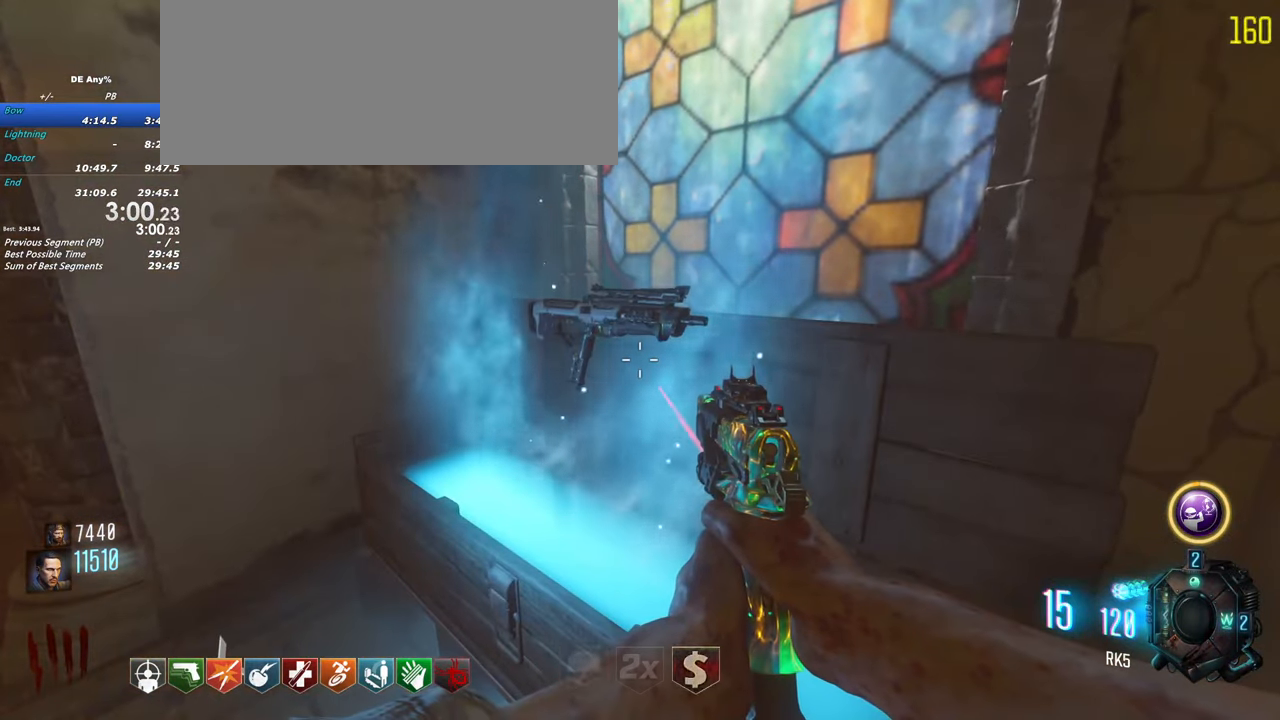
{"keys": ["f"], "events": []}
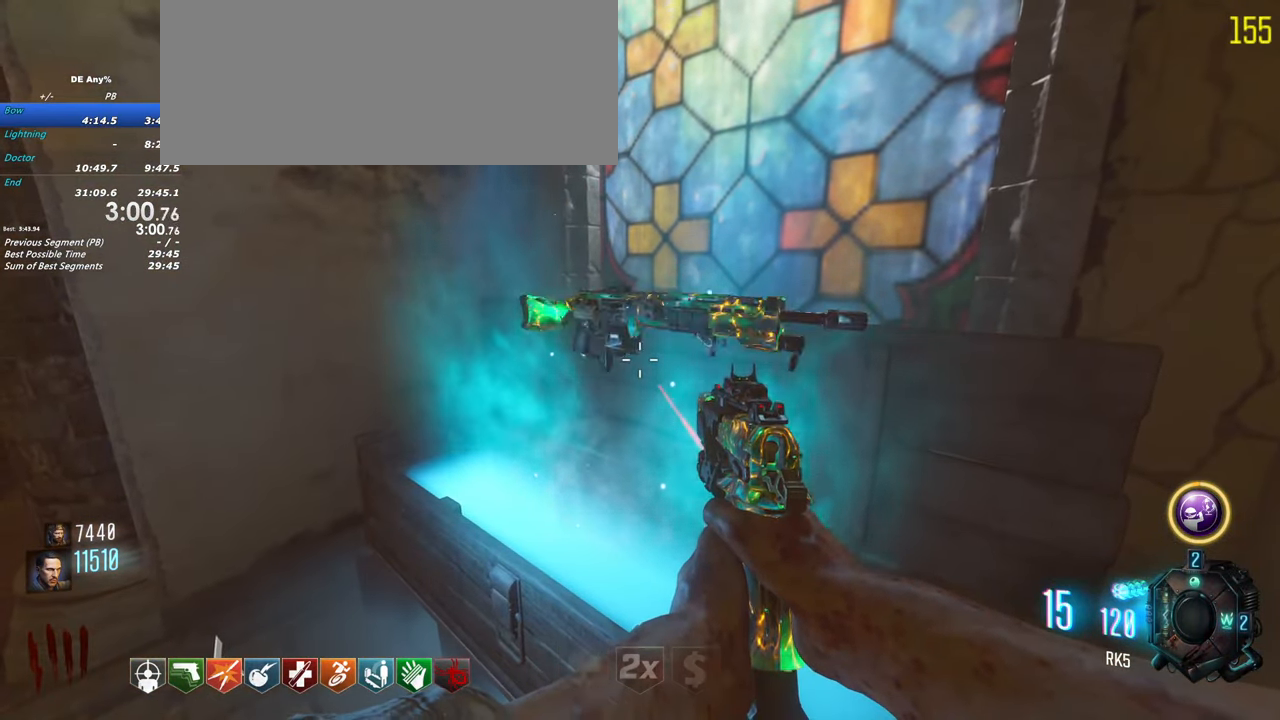
{"keys": ["f"], "events": [[300, "f", "up"], [400, "f", "down"]]}
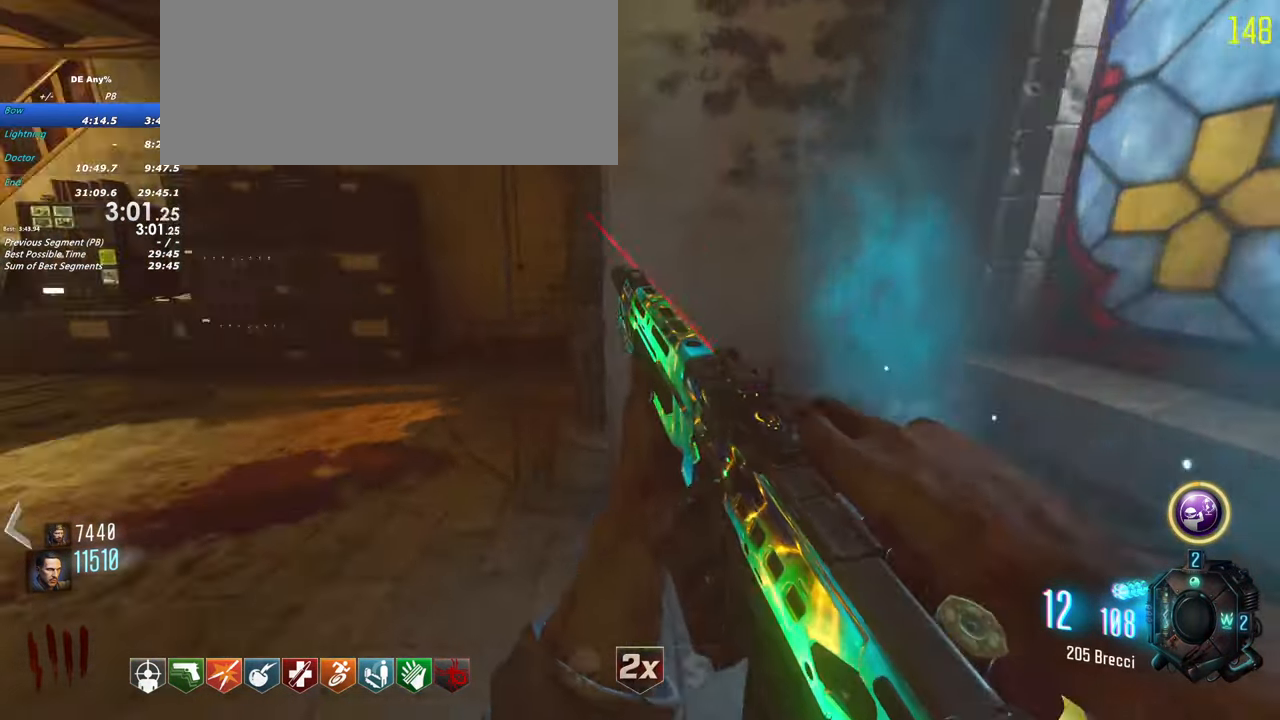
{"keys": ["f"]}
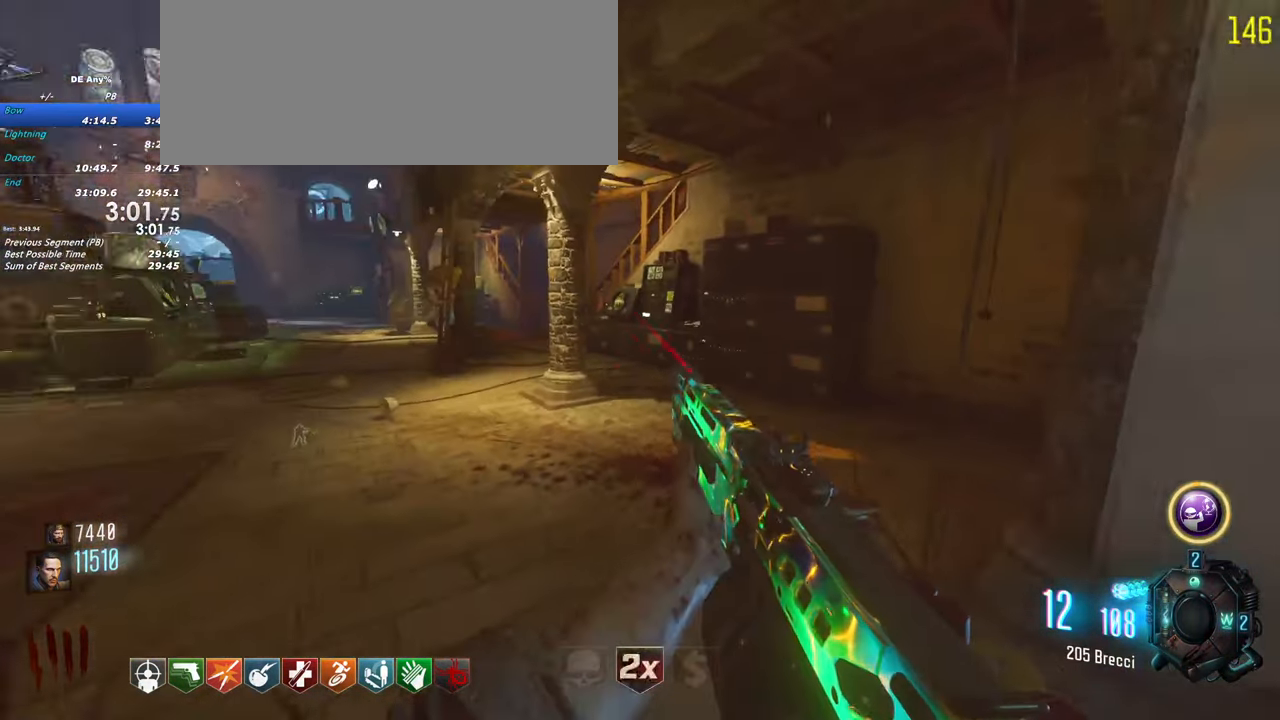
{"keys": ["f"]}